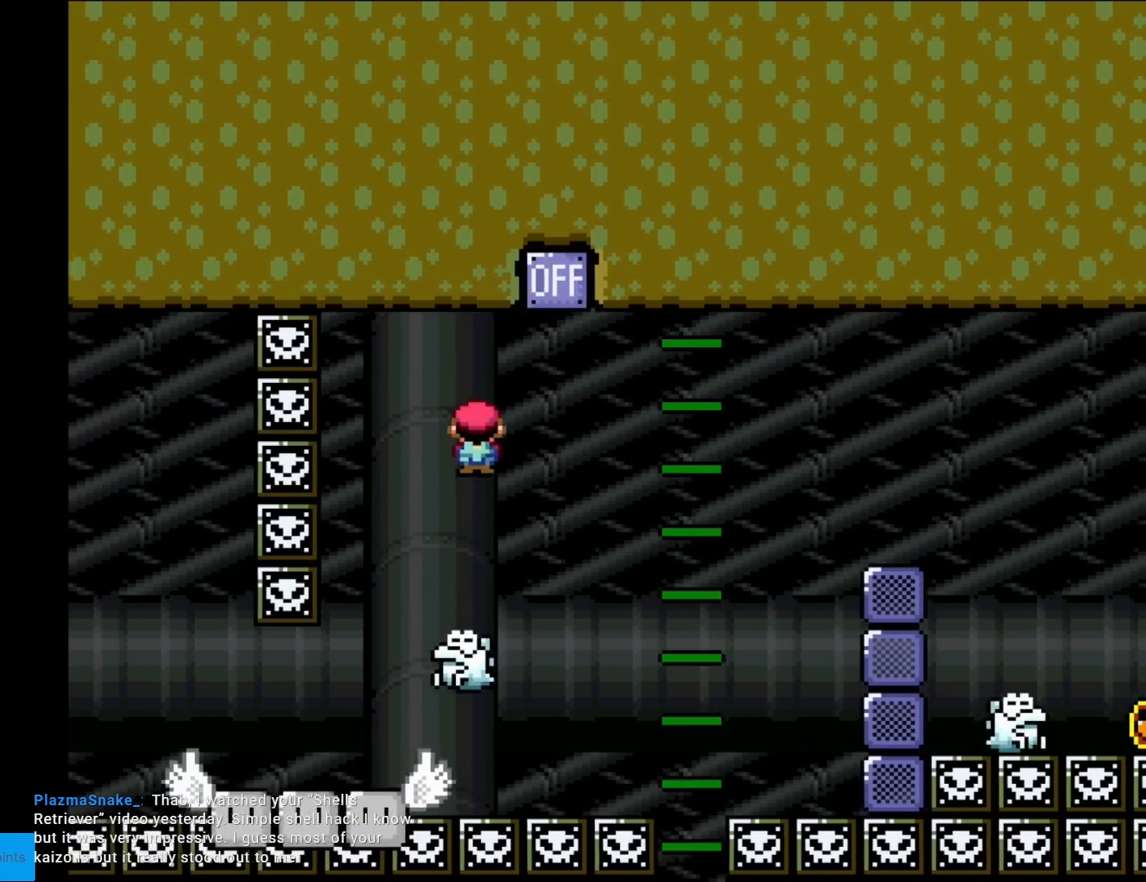
Gameplay with a controller (Nintendo layout); each line is a JSON object with the inputs held at the frame after it. "events" lists button and stick changes between this image and that frame as [ms after this image, input, new state], when the widget could be followed in between. Not read: L3 R3.
{"buttons": ["A", "X", "DPAD_LEFT"], "events": [[116, "DPAD_RIGHT", "down"], [283, "A", "up"], [400, "DPAD_RIGHT", "up"], [450, "DPAD_LEFT", "down"], [467, "A", "down"]]}
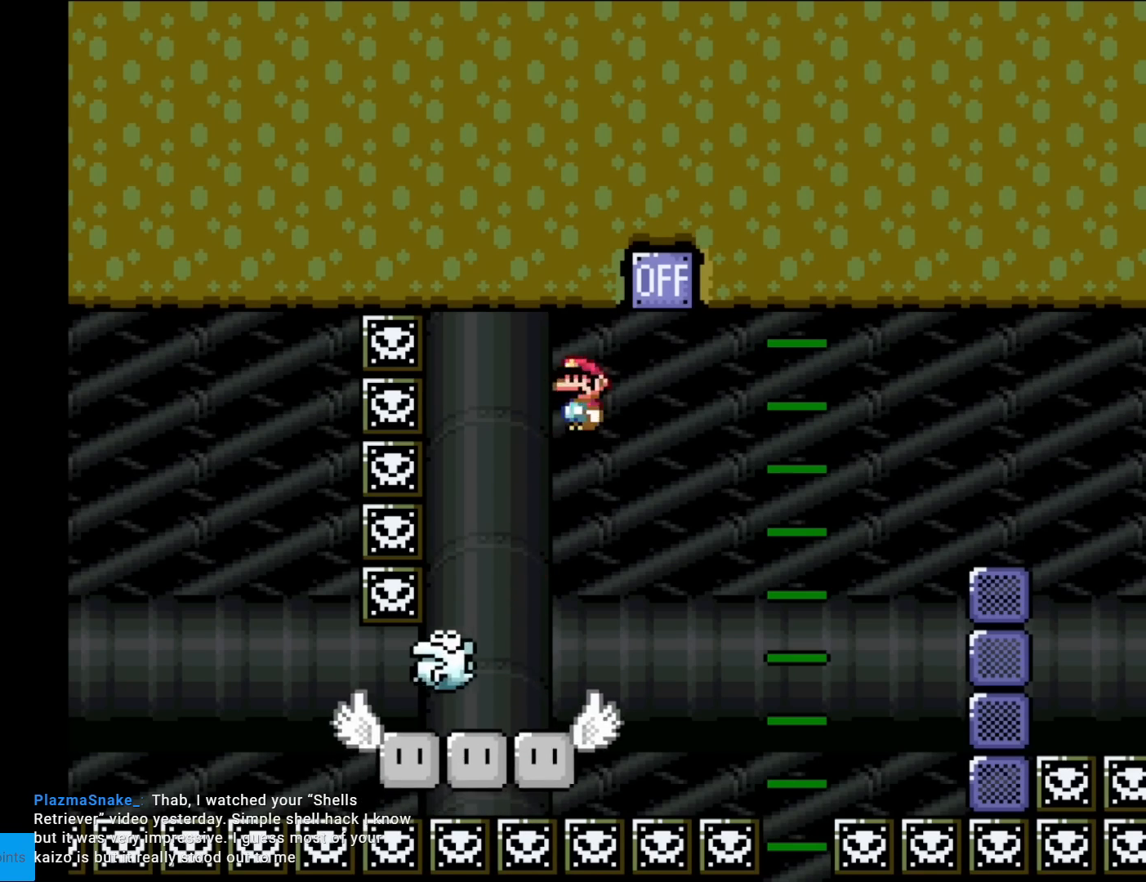
{"buttons": ["X", "DPAD_RIGHT"], "events": [[134, "A", "up"], [184, "DPAD_LEFT", "up"], [267, "DPAD_RIGHT", "down"]]}
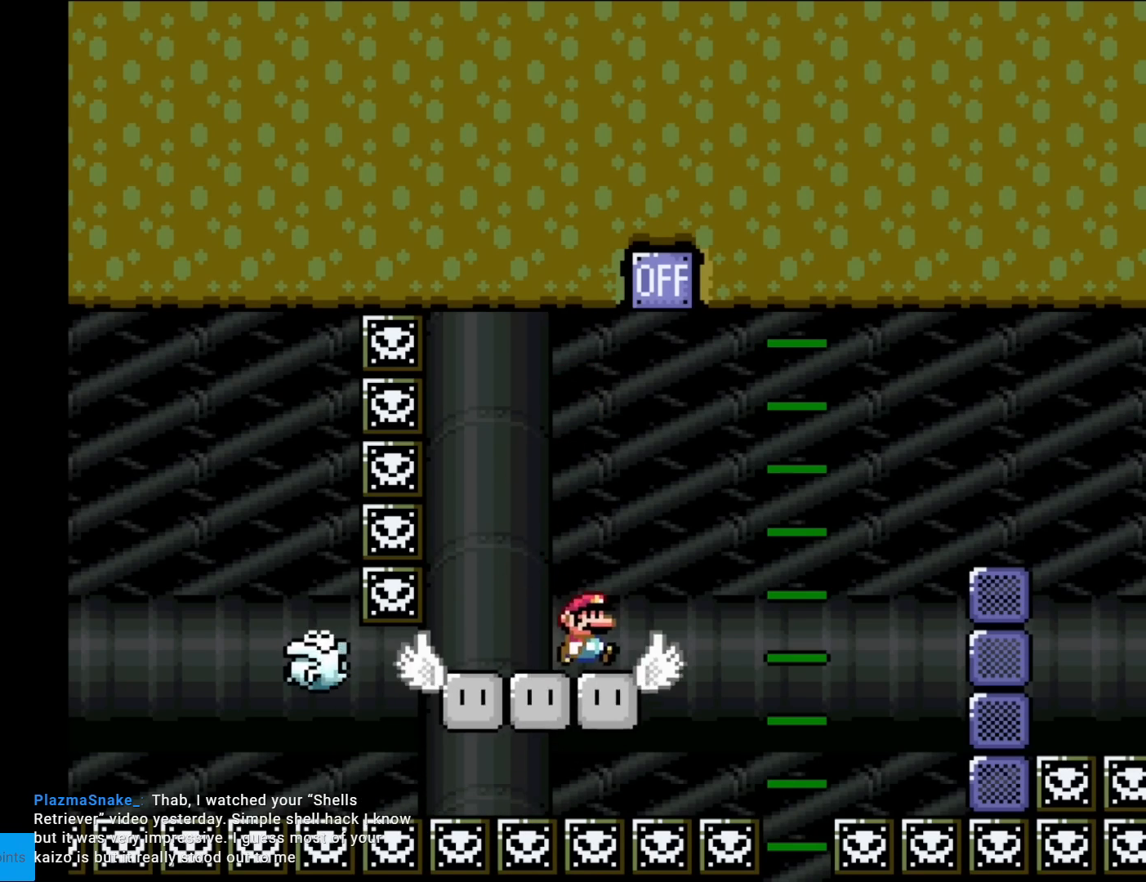
{"buttons": ["A", "X", "DPAD_RIGHT"], "events": [[150, "A", "down"]]}
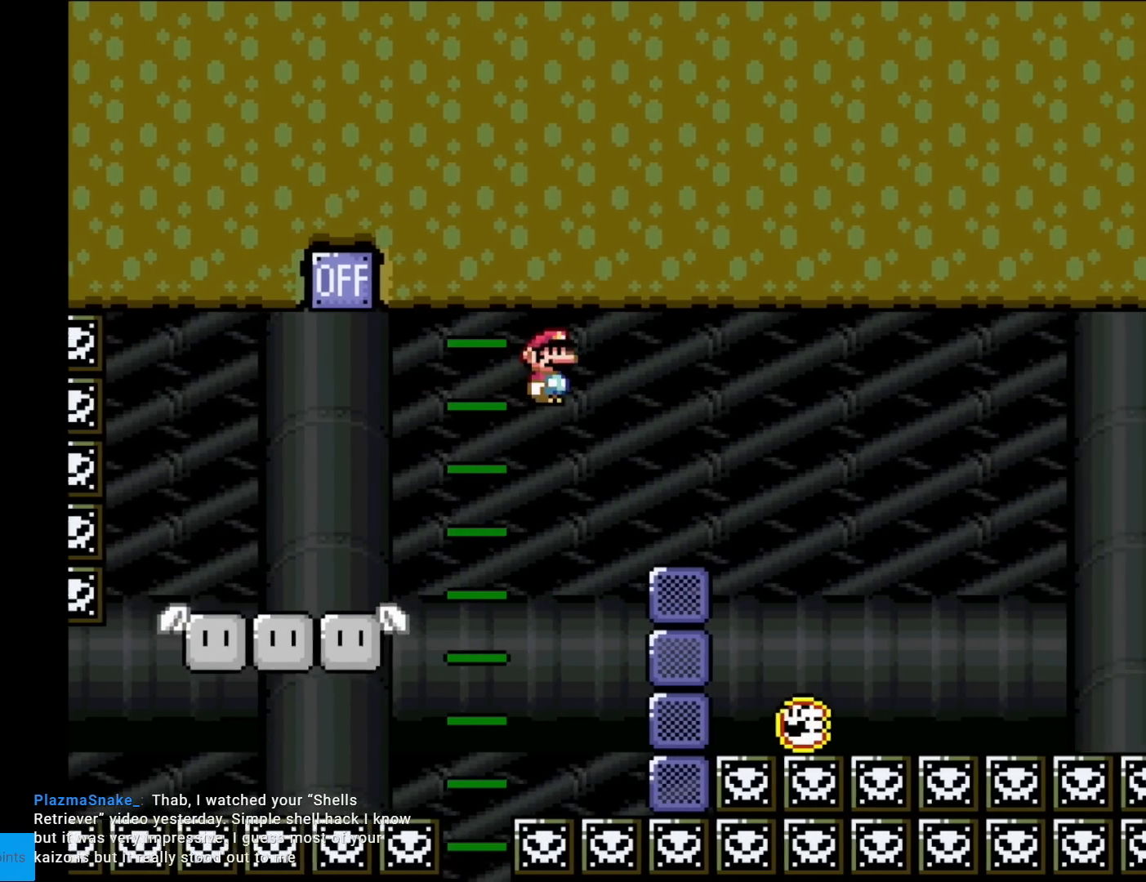
{"buttons": ["A", "X", "DPAD_RIGHT"]}
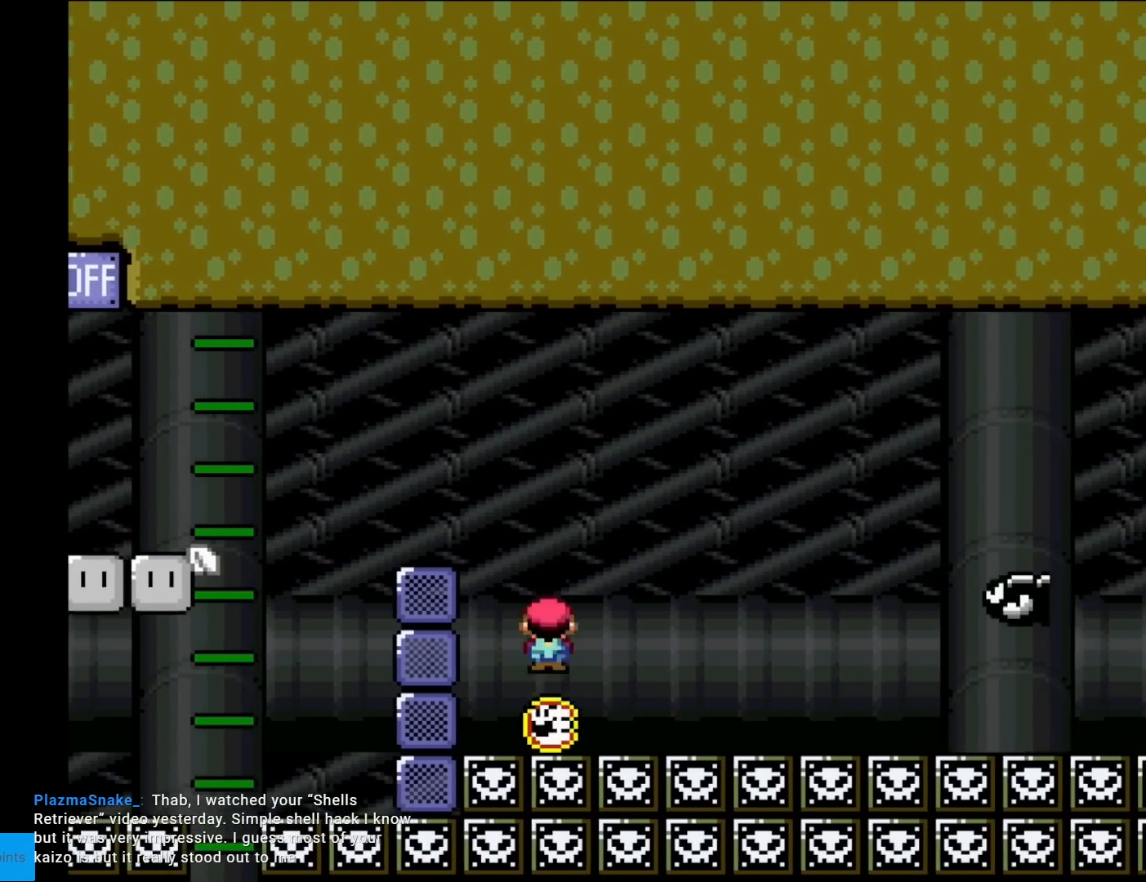
{"buttons": ["X", "DPAD_LEFT"], "events": [[267, "A", "up"], [283, "DPAD_RIGHT", "up"], [383, "DPAD_LEFT", "down"]]}
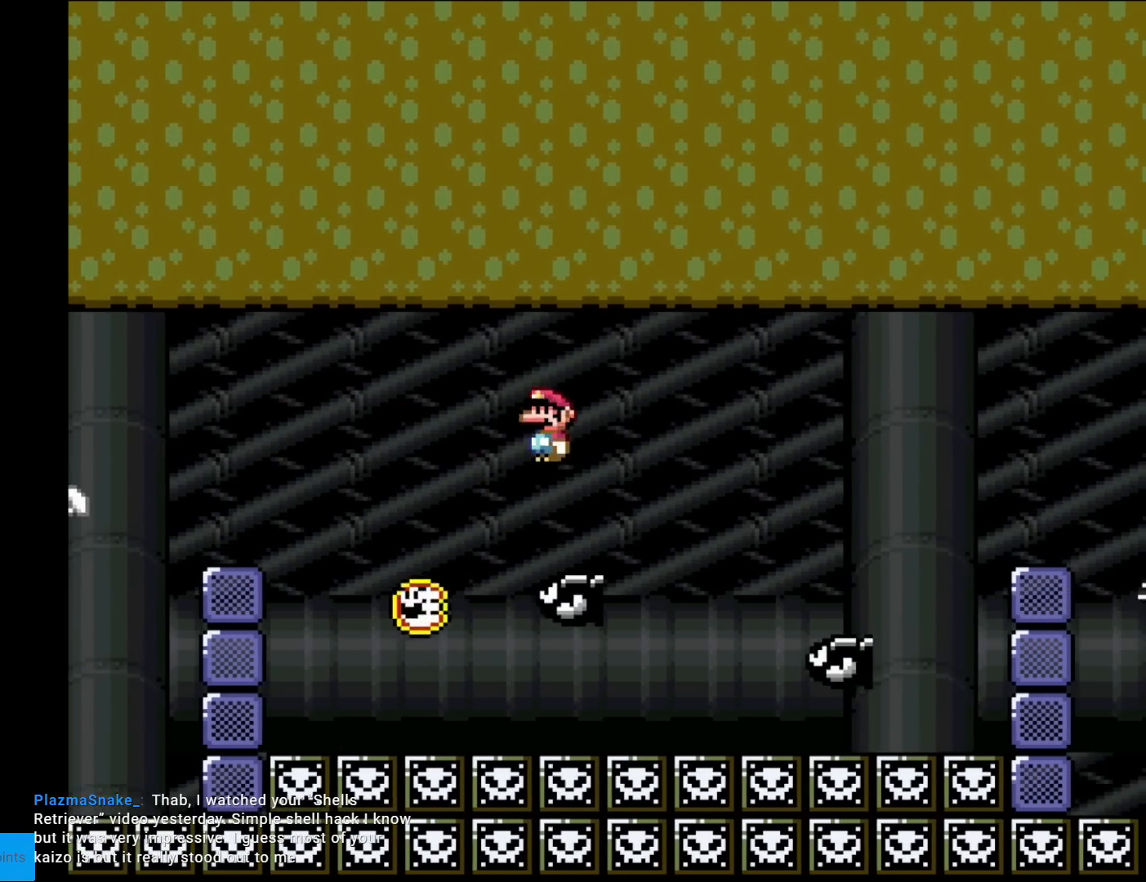
{"buttons": ["A", "X", "DPAD_LEFT"], "events": [[33, "A", "down"], [267, "DPAD_DOWN", "down"], [267, "DPAD_LEFT", "up"], [284, "DPAD_DOWN", "up"], [284, "DPAD_RIGHT", "down"], [400, "DPAD_LEFT", "down"], [400, "DPAD_RIGHT", "up"], [400, "DPAD_UP", "down"], [417, "DPAD_UP", "up"]]}
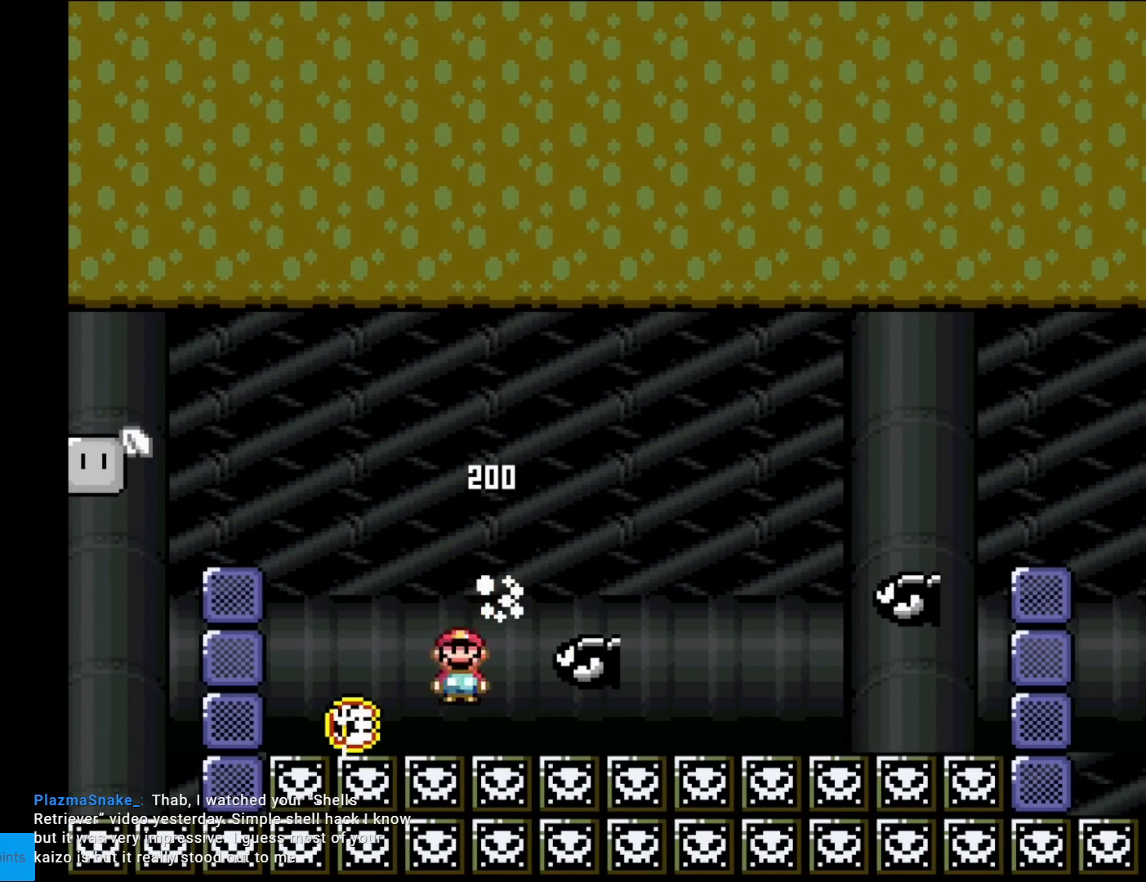
{"buttons": [], "events": [[283, "DPAD_LEFT", "up"], [333, "A", "up"], [383, "X", "up"], [400, "X", "down"], [417, "X", "up"]]}
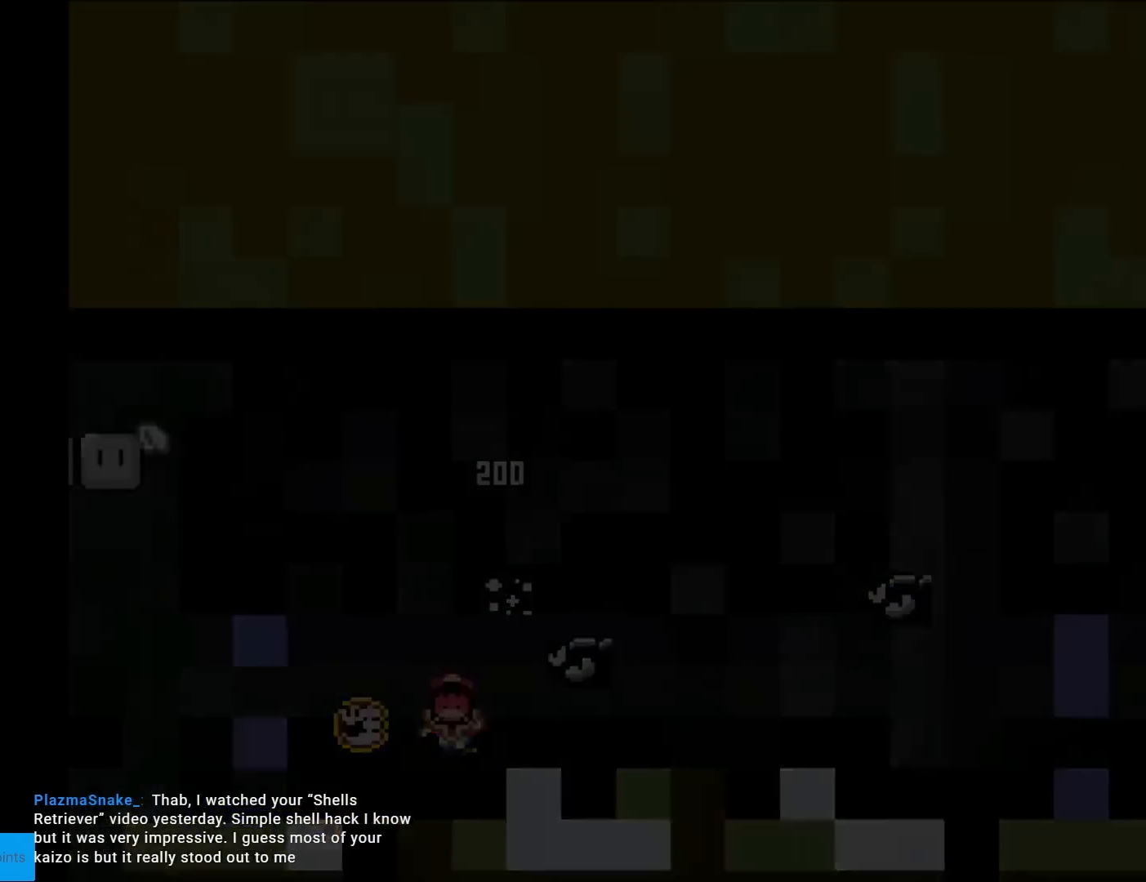
{"buttons": [], "events": []}
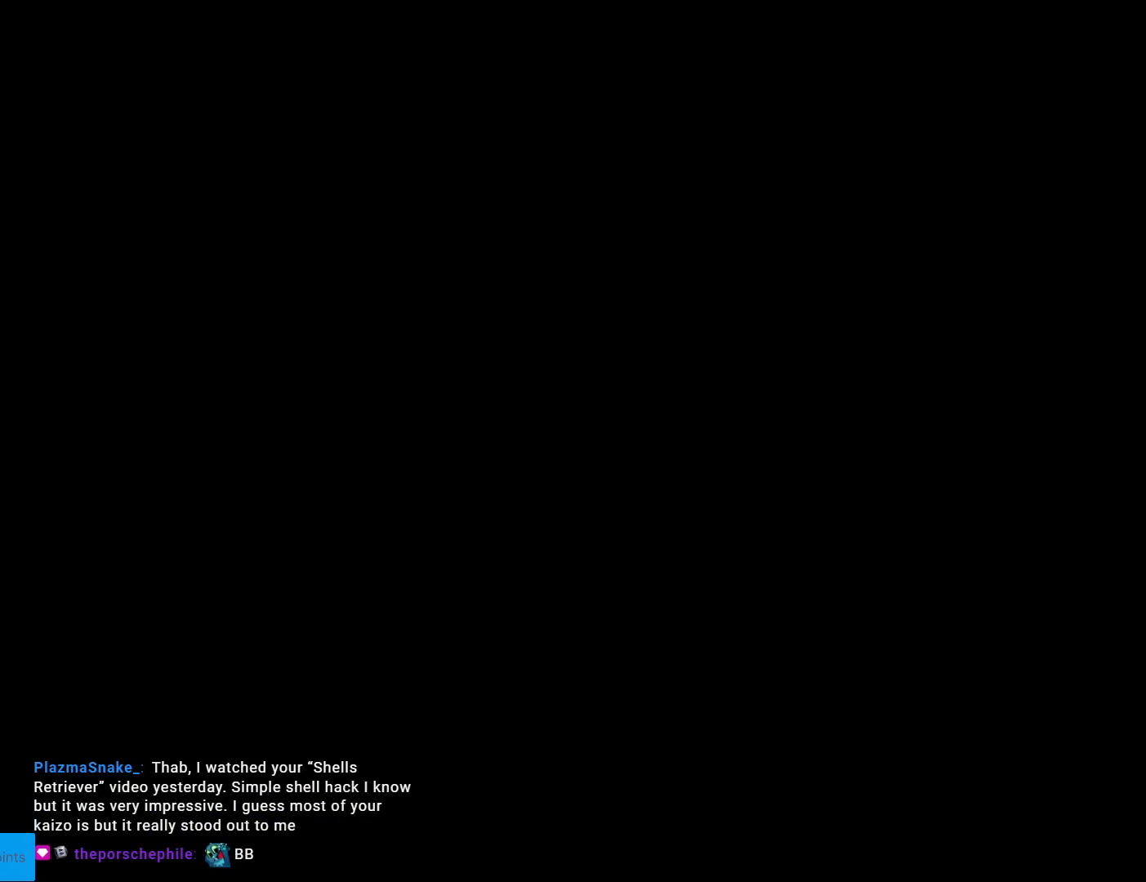
{"buttons": [], "events": []}
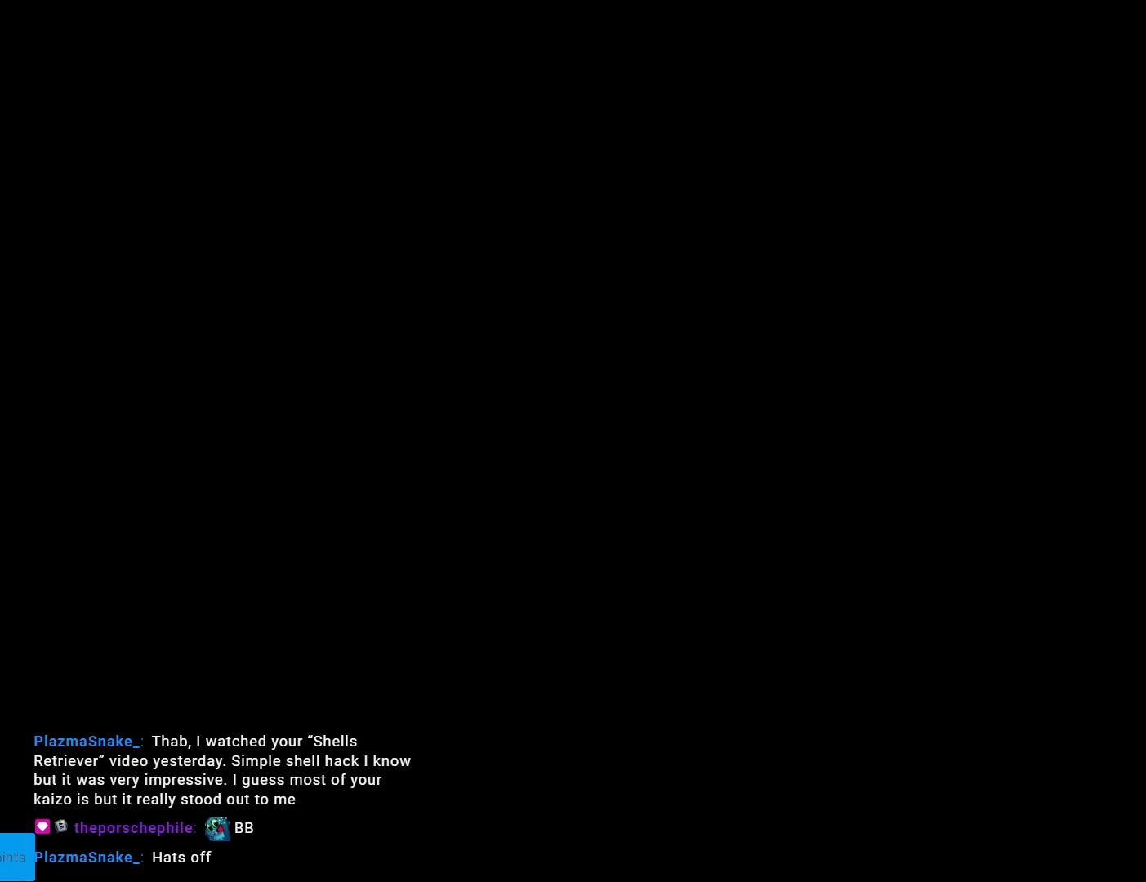
{"buttons": [], "events": []}
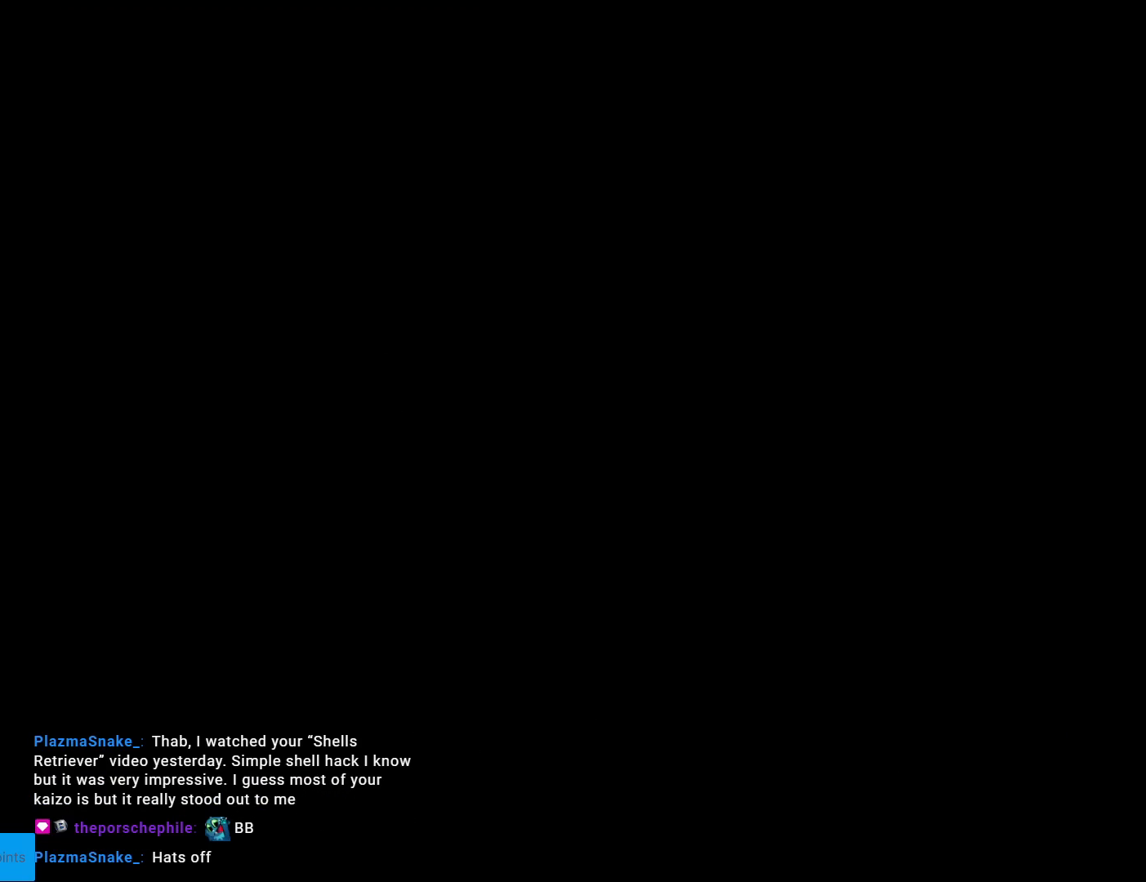
{"buttons": ["X"], "events": [[417, "X", "down"]]}
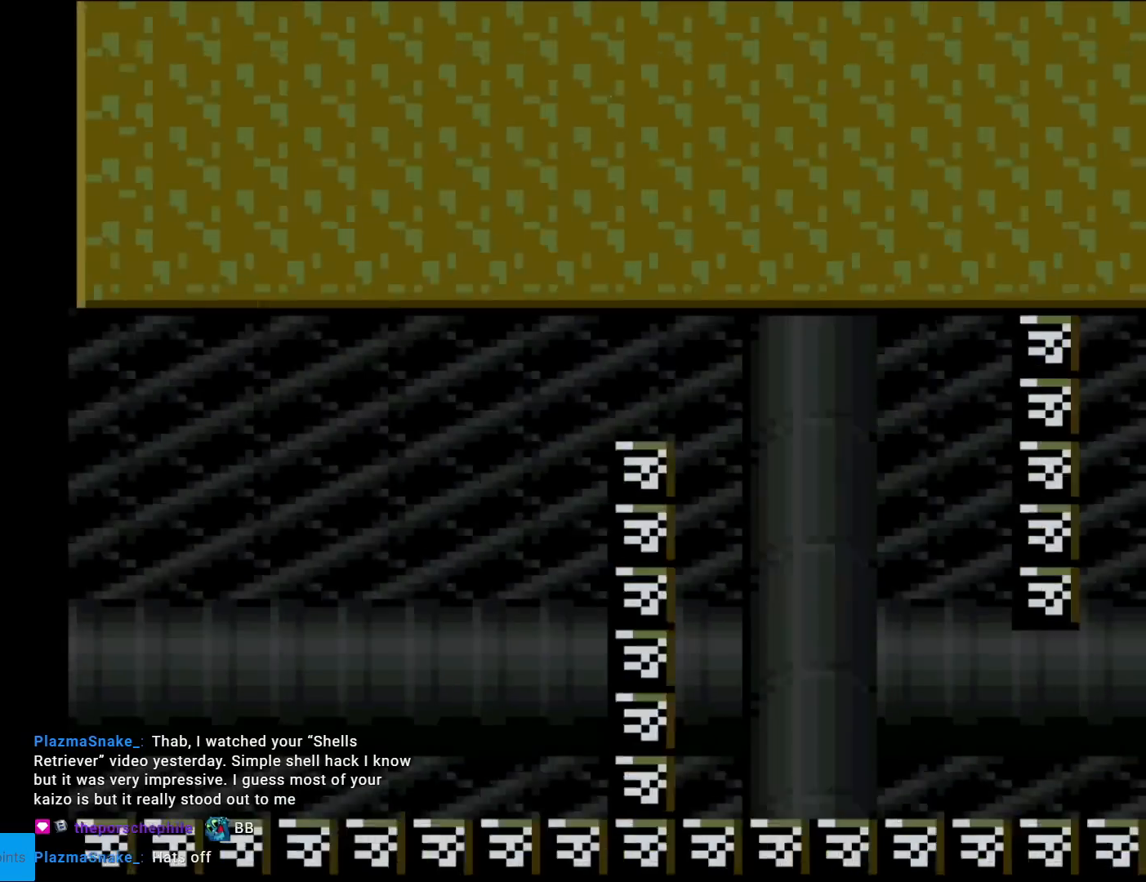
{"buttons": ["X"], "events": []}
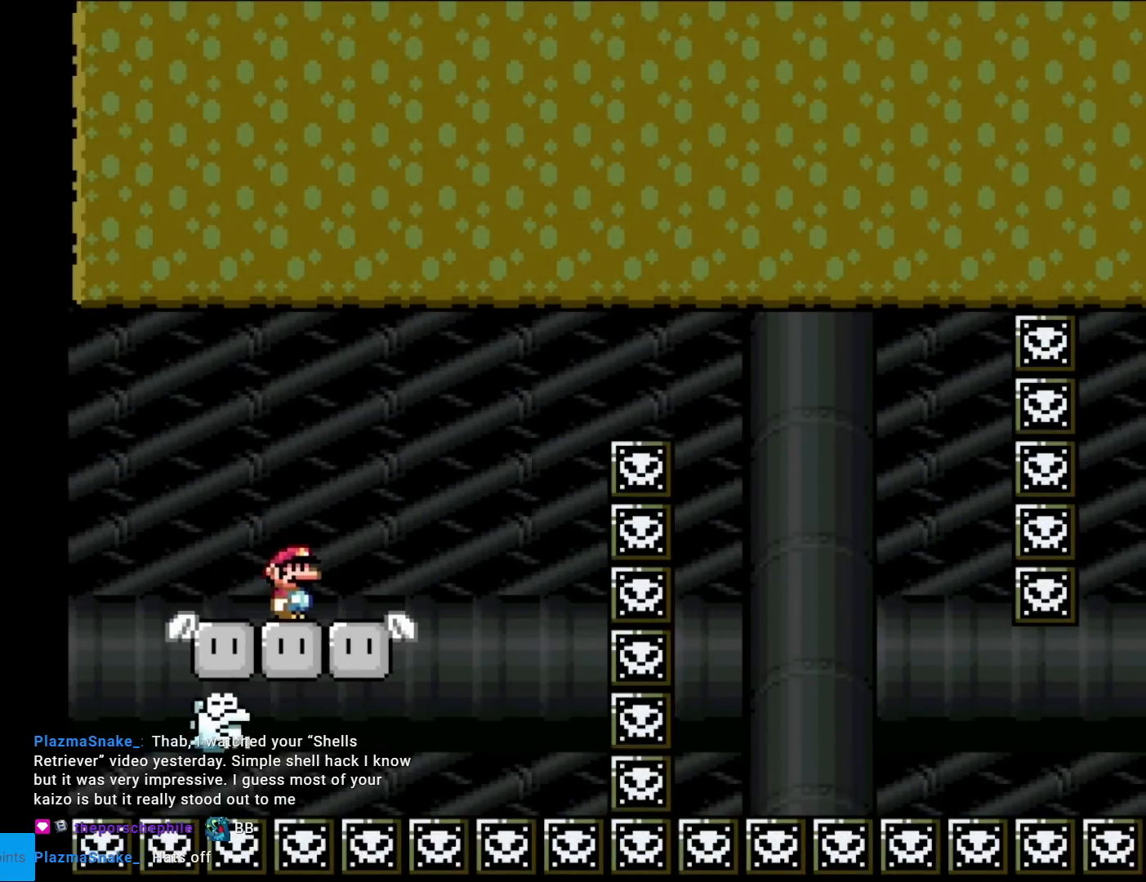
{"buttons": ["A", "X", "DPAD_RIGHT"], "events": [[216, "DPAD_RIGHT", "down"], [367, "A", "down"]]}
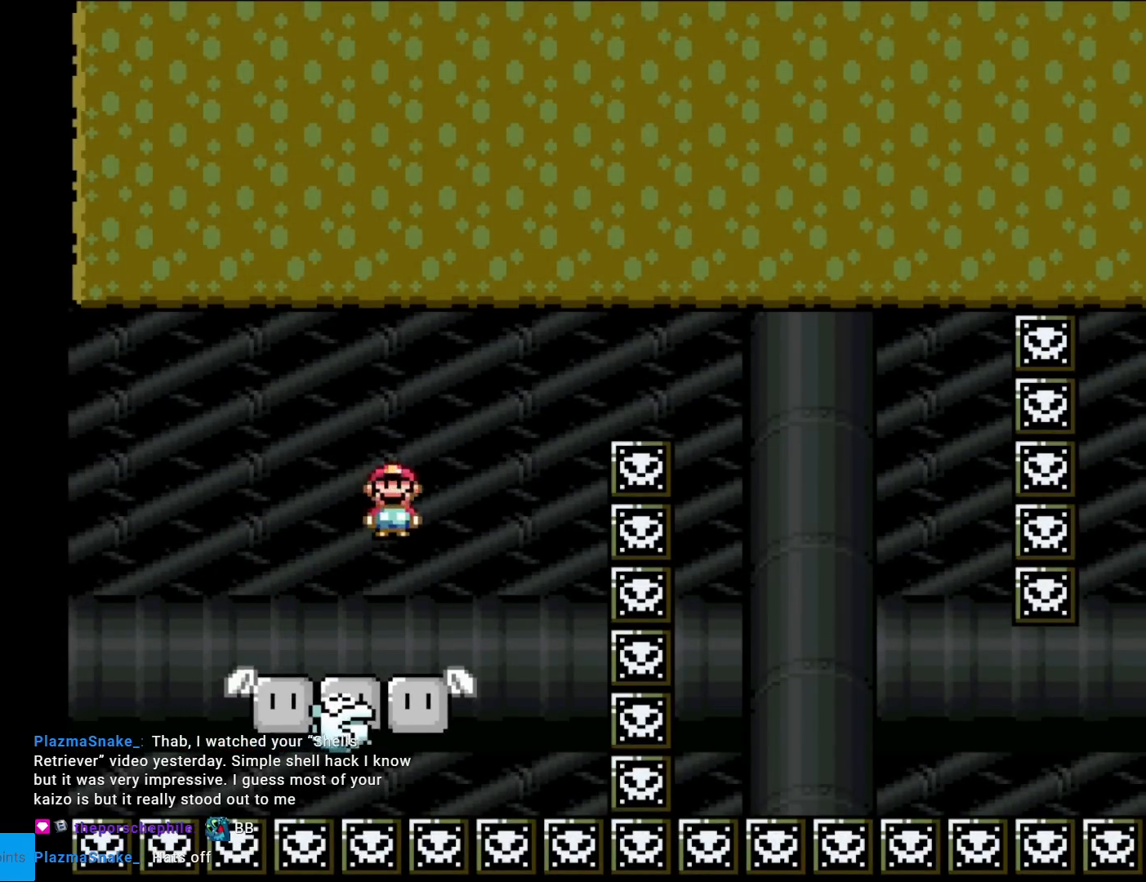
{"buttons": ["A", "X", "DPAD_LEFT"], "events": [[184, "DPAD_RIGHT", "up"], [184, "DPAD_UP", "down"], [201, "A", "up"], [201, "DPAD_LEFT", "down"], [201, "DPAD_UP", "up"], [401, "A", "down"]]}
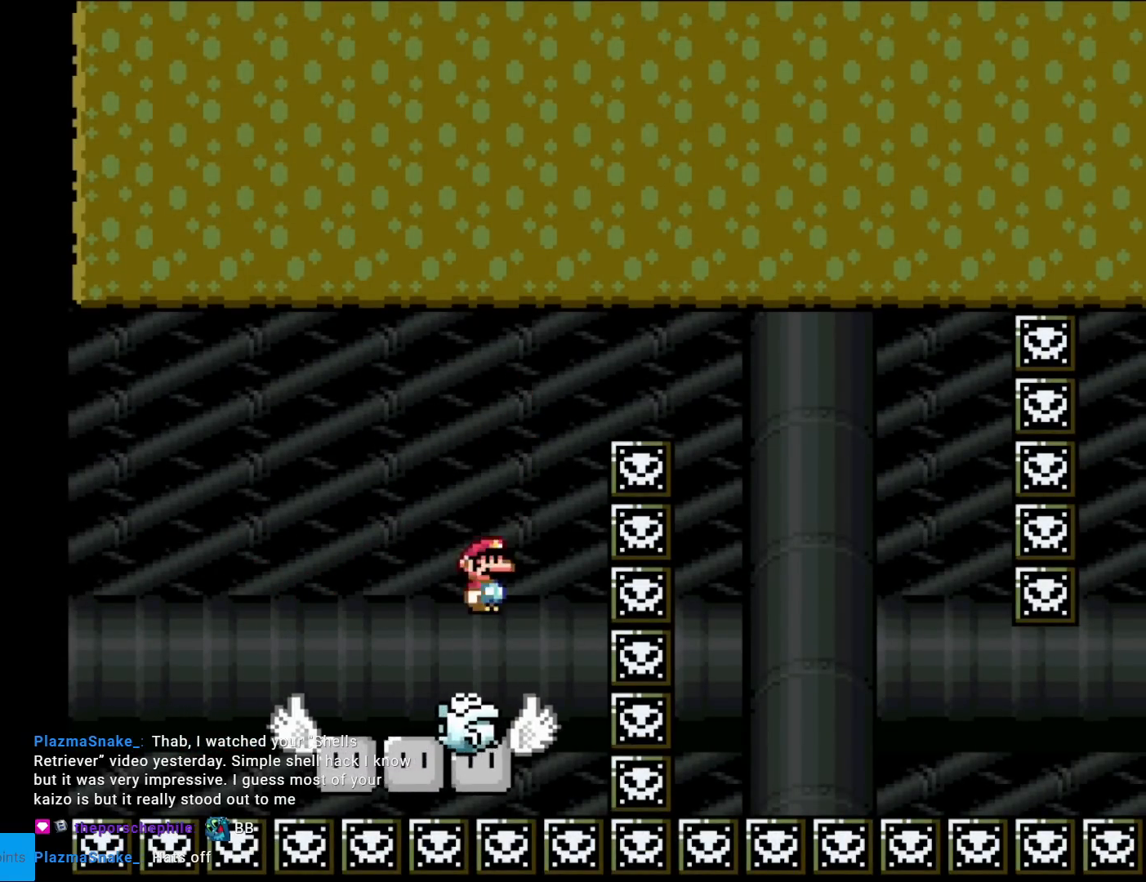
{"buttons": ["A", "X", "DPAD_RIGHT"], "events": [[17, "DPAD_LEFT", "up"], [50, "DPAD_RIGHT", "down"]]}
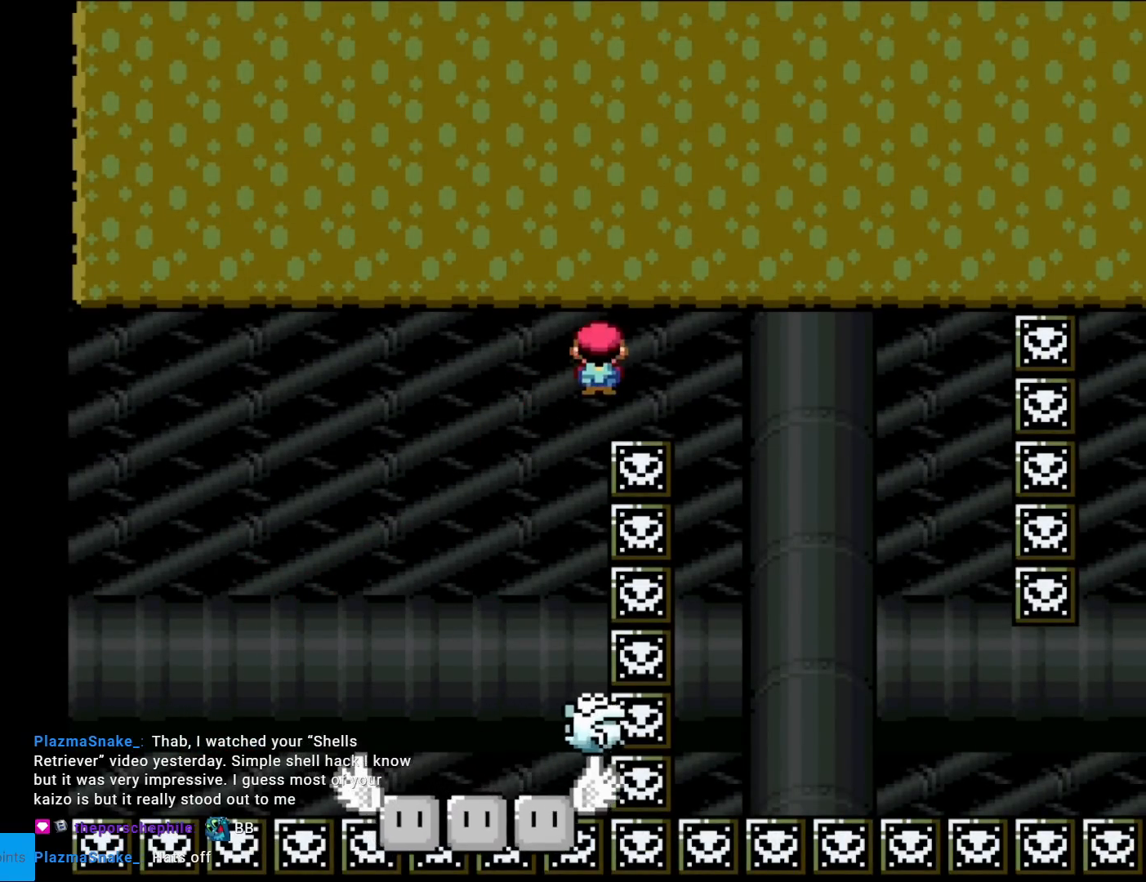
{"buttons": ["A", "X", "DPAD_RIGHT"], "events": [[234, "DPAD_RIGHT", "up"], [251, "DPAD_LEFT", "down"], [251, "DPAD_UP", "down"], [267, "DPAD_UP", "up"], [484, "DPAD_LEFT", "up"], [501, "DPAD_RIGHT", "down"]]}
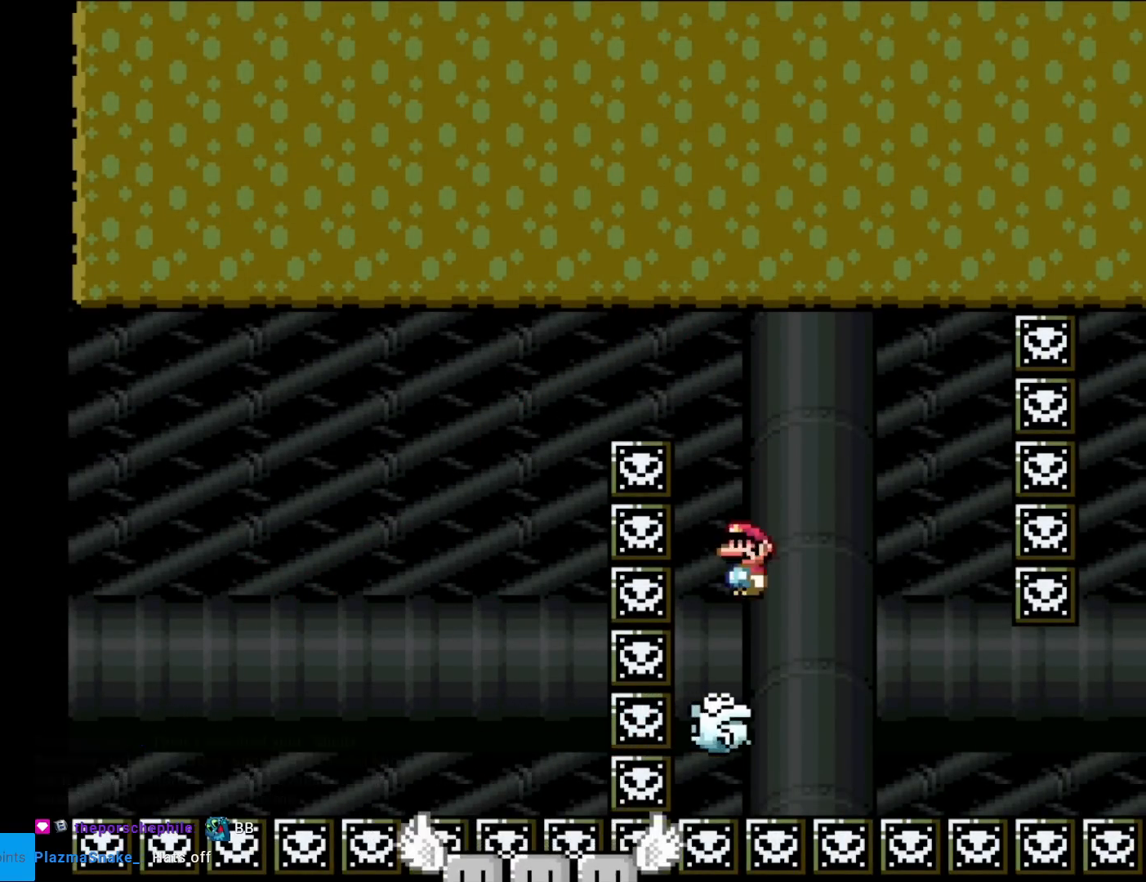
{"buttons": ["X", "DPAD_LEFT"], "events": [[317, "A", "up"], [484, "DPAD_RIGHT", "up"], [484, "DPAD_UP", "down"], [500, "DPAD_LEFT", "down"], [500, "DPAD_UP", "up"]]}
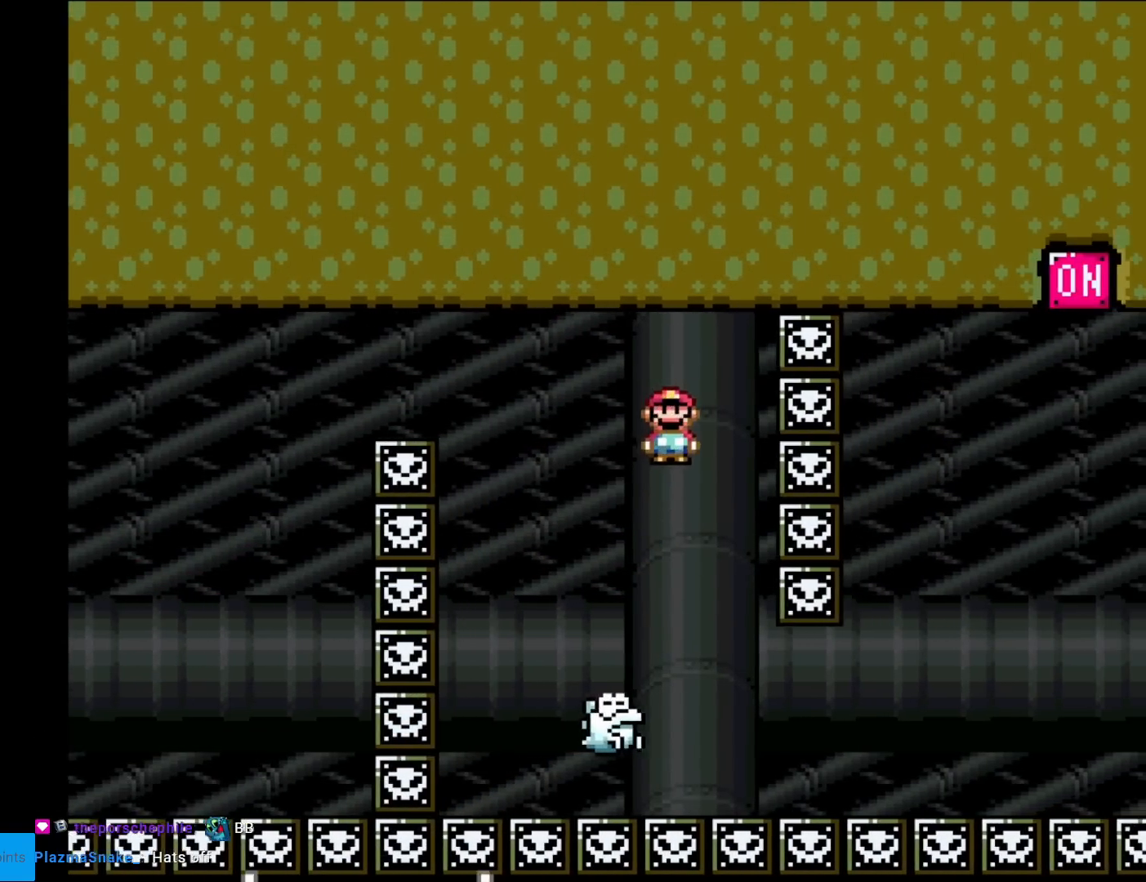
{"buttons": ["A", "X", "DPAD_LEFT"], "events": [[67, "A", "down"], [234, "DPAD_LEFT", "up"], [234, "DPAD_RIGHT", "down"], [351, "DPAD_RIGHT", "up"], [351, "DPAD_UP", "down"], [367, "DPAD_LEFT", "down"], [384, "DPAD_UP", "up"]]}
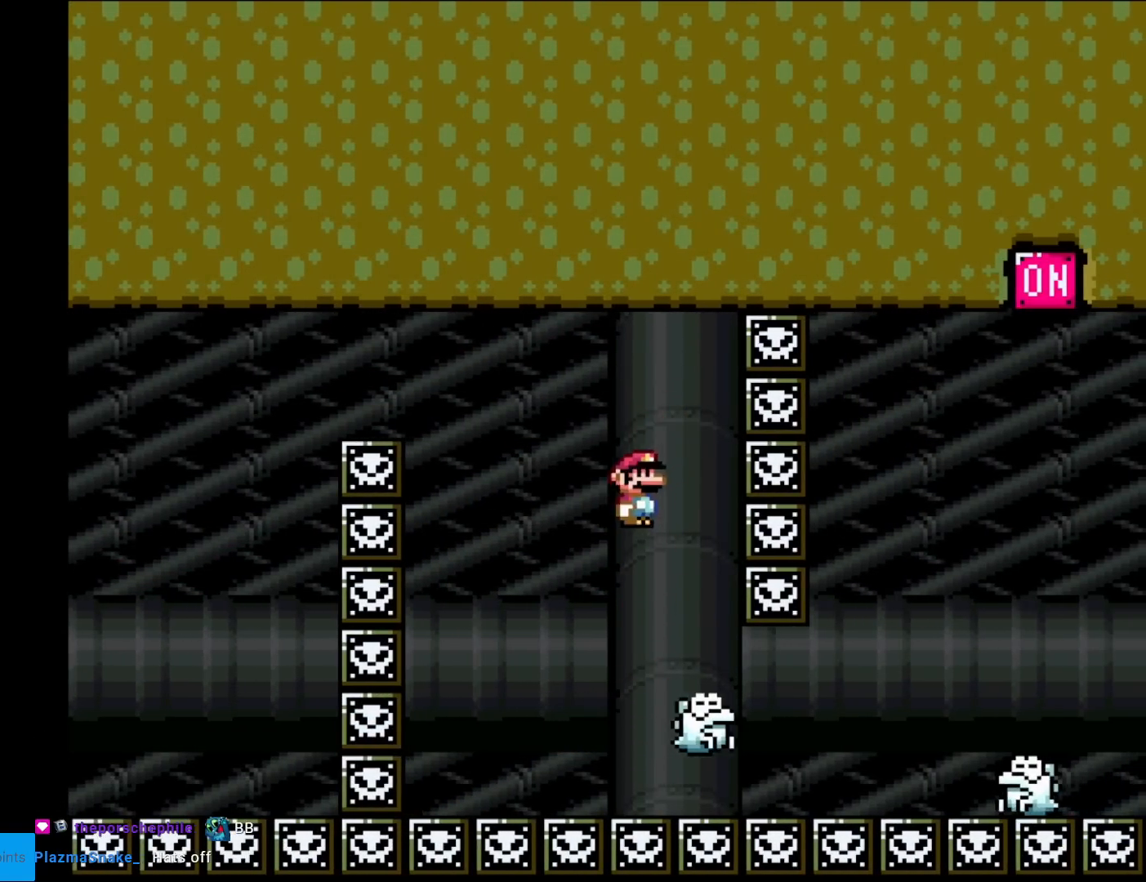
{"buttons": ["A", "X", "DPAD_RIGHT"], "events": [[50, "DPAD_LEFT", "up"], [300, "DPAD_RIGHT", "down"]]}
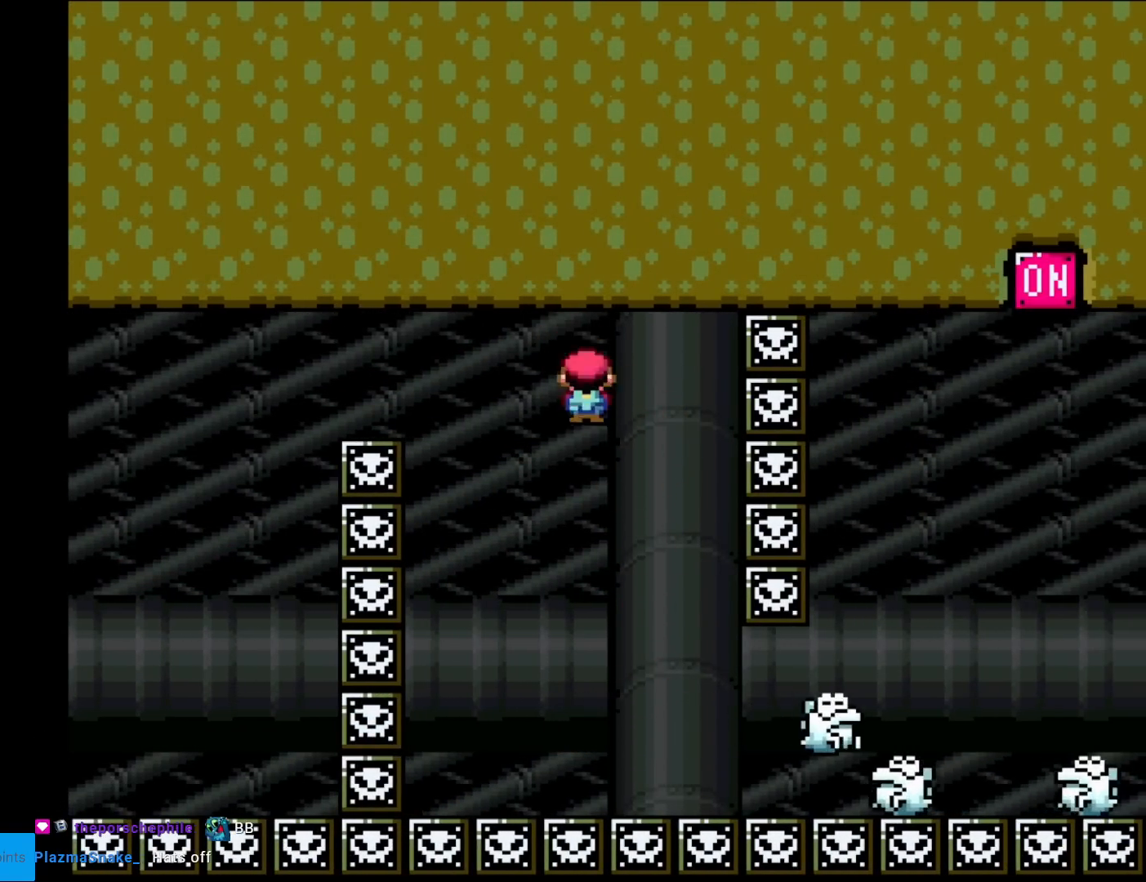
{"buttons": ["X"], "events": [[34, "DPAD_RIGHT", "up"], [134, "DPAD_RIGHT", "down"], [251, "A", "up"], [284, "DPAD_RIGHT", "up"]]}
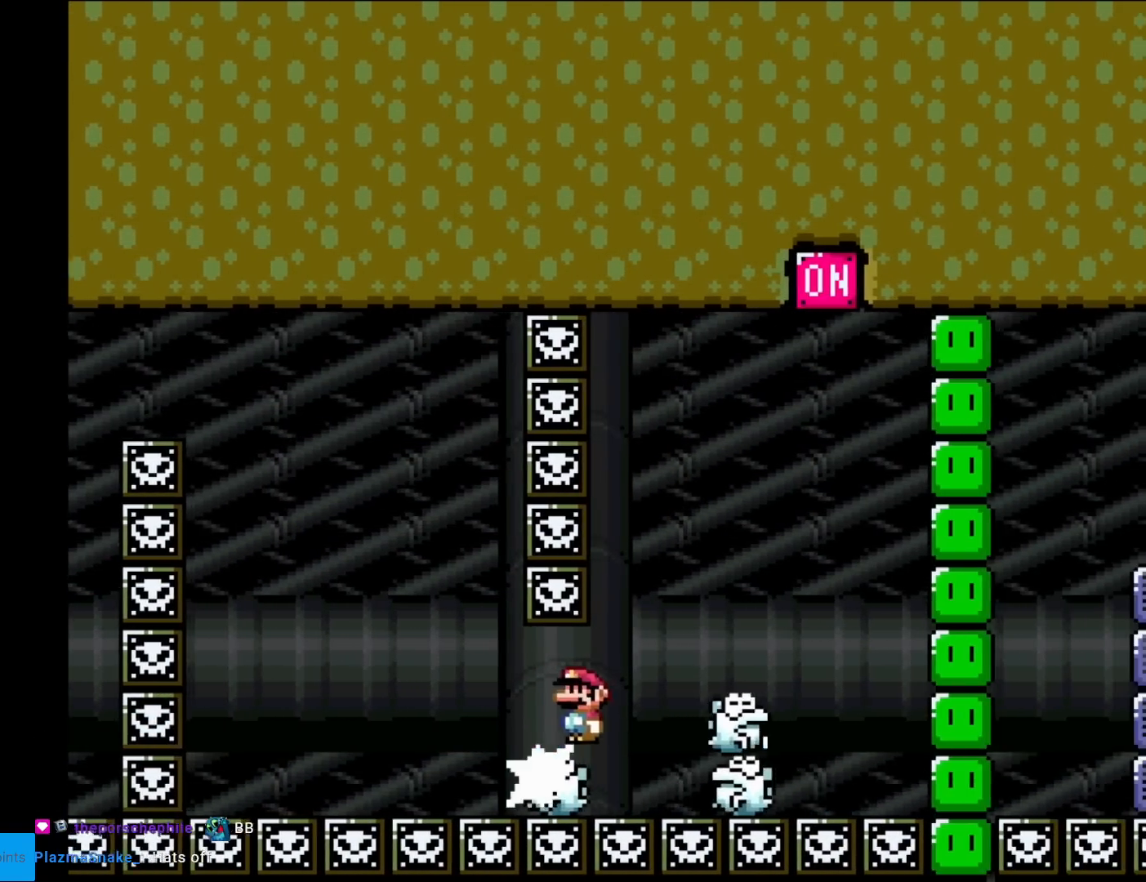
{"buttons": ["X"], "events": [[167, "A", "down"], [284, "A", "up"]]}
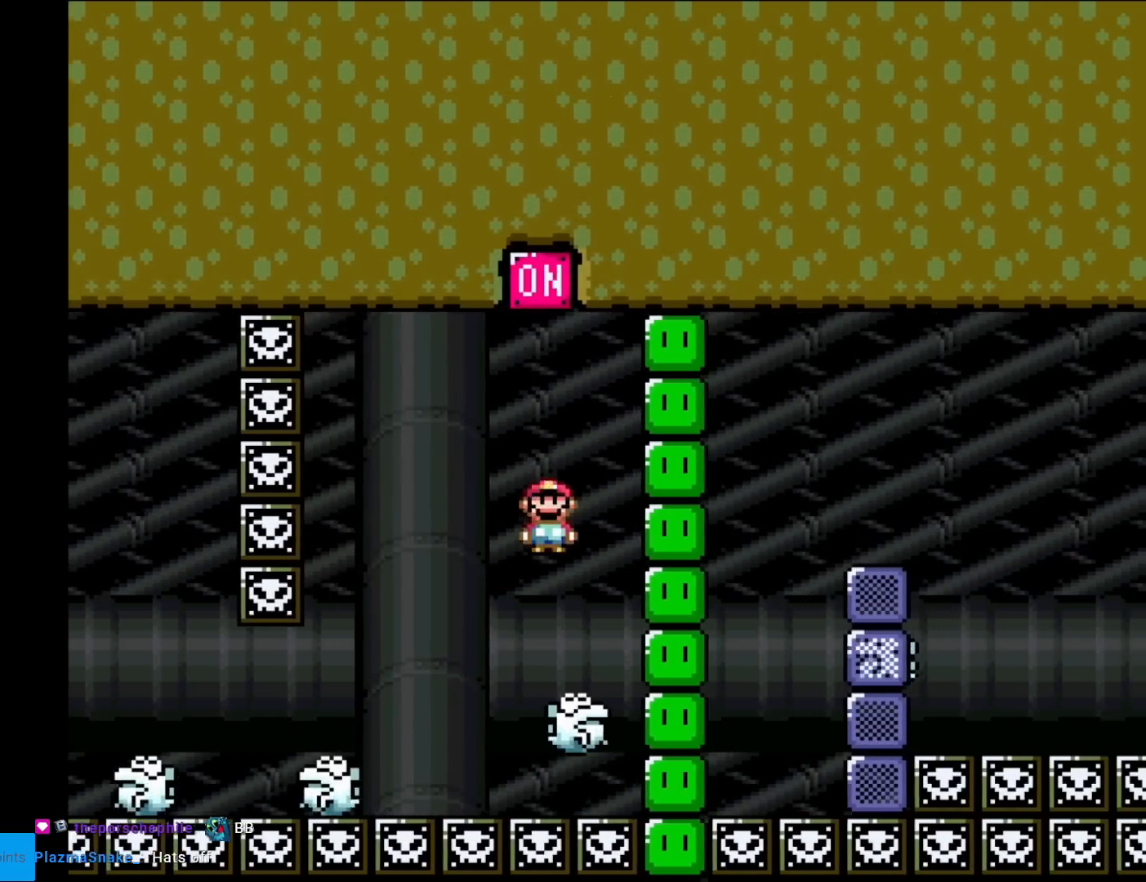
{"buttons": ["X"], "events": [[151, "A", "down"], [468, "A", "up"]]}
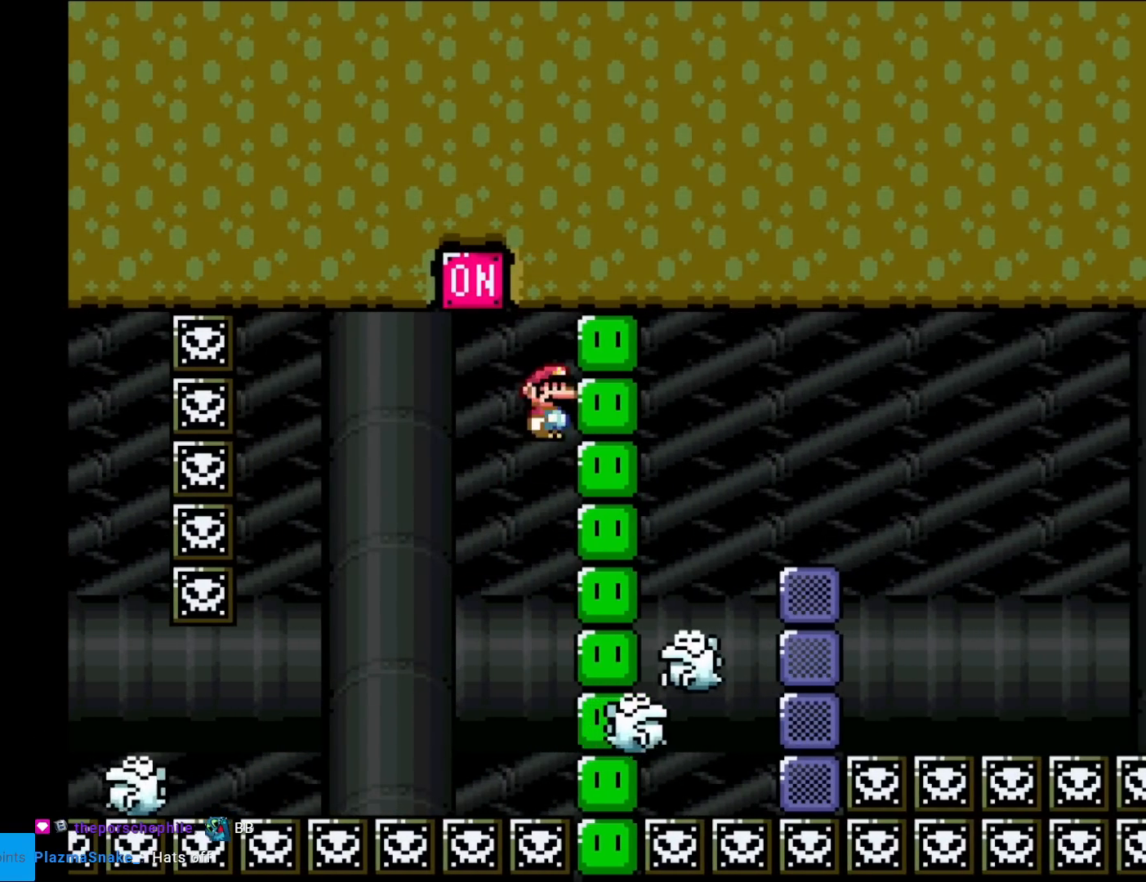
{"buttons": ["A", "X", "DPAD_LEFT"], "events": [[50, "A", "down"], [500, "DPAD_LEFT", "down"]]}
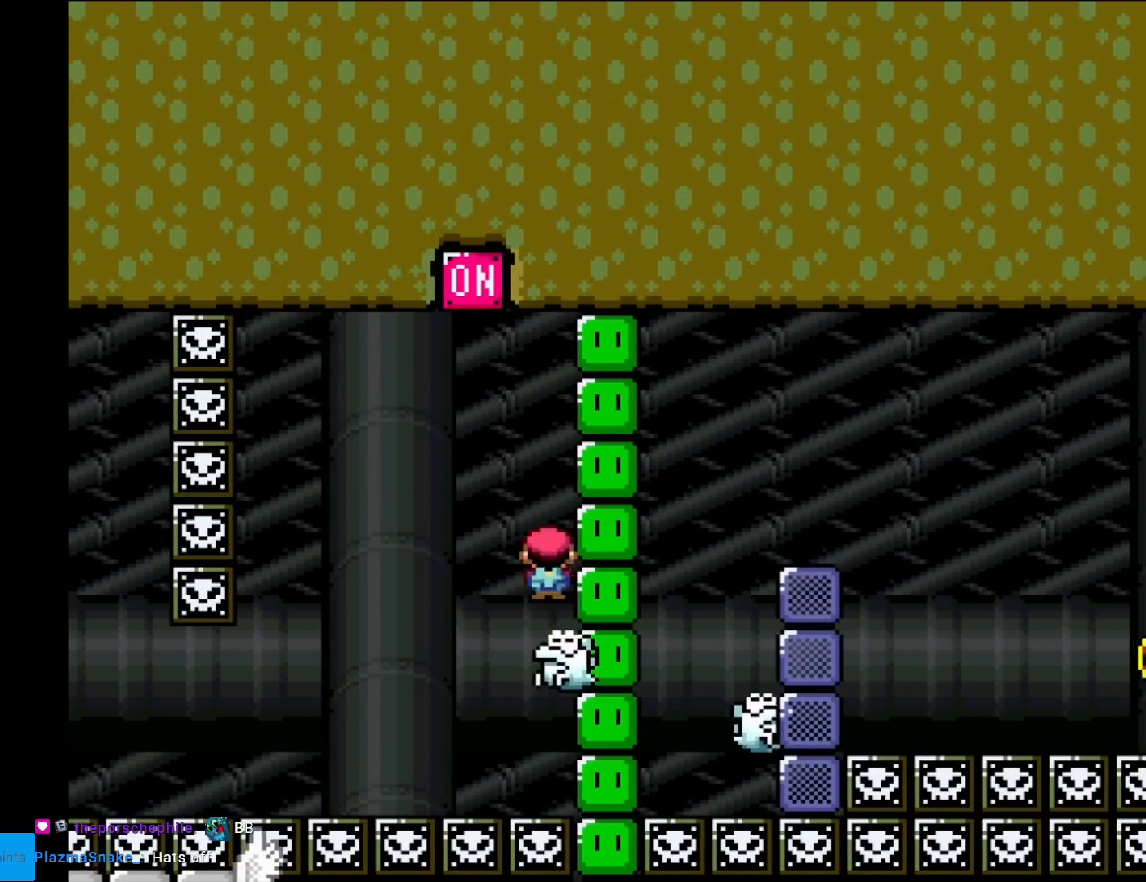
{"buttons": ["A", "X"], "events": [[184, "DPAD_LEFT", "up"], [267, "DPAD_LEFT", "down"], [434, "DPAD_LEFT", "up"]]}
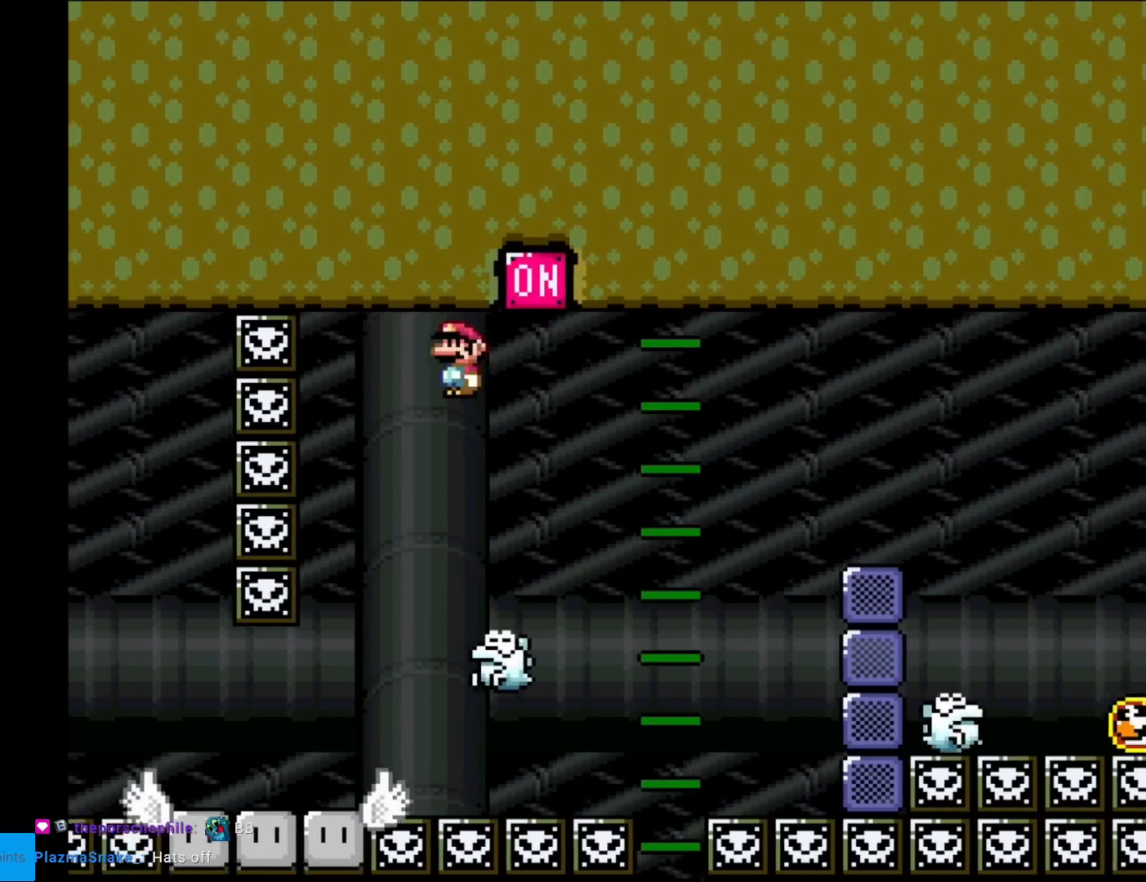
{"buttons": ["X"], "events": [[167, "DPAD_RIGHT", "down"], [484, "A", "up"], [500, "DPAD_RIGHT", "up"]]}
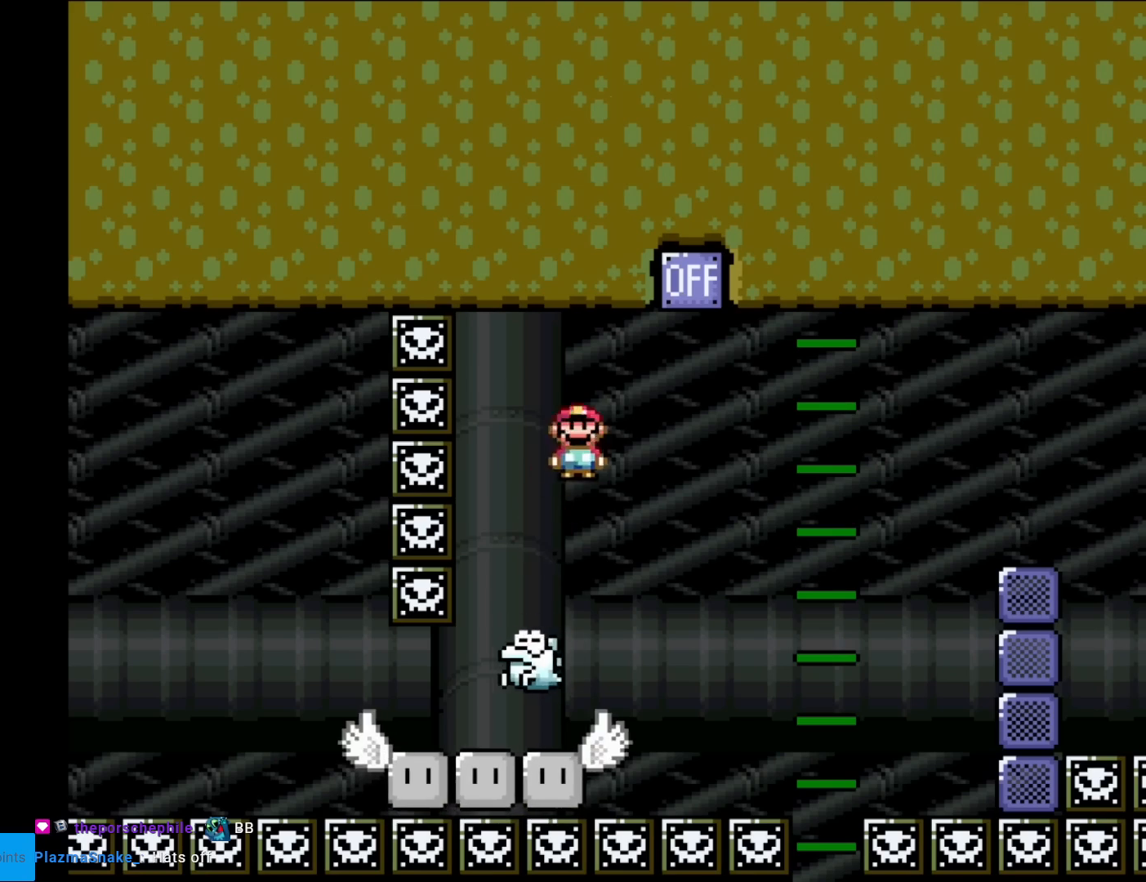
{"buttons": ["X", "DPAD_RIGHT"], "events": [[100, "DPAD_LEFT", "down"], [201, "A", "down"], [351, "DPAD_LEFT", "up"], [367, "A", "up"], [451, "DPAD_RIGHT", "down"]]}
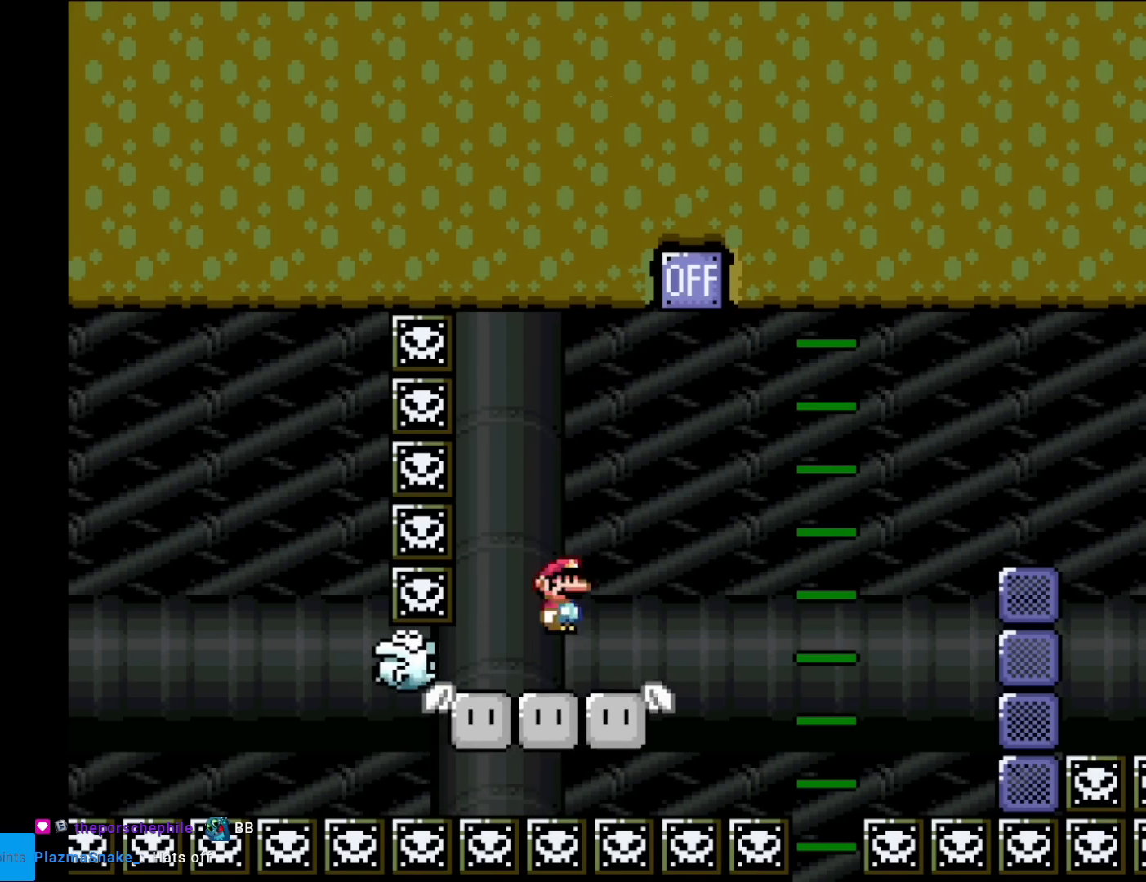
{"buttons": ["A", "X", "DPAD_RIGHT"], "events": [[317, "A", "down"]]}
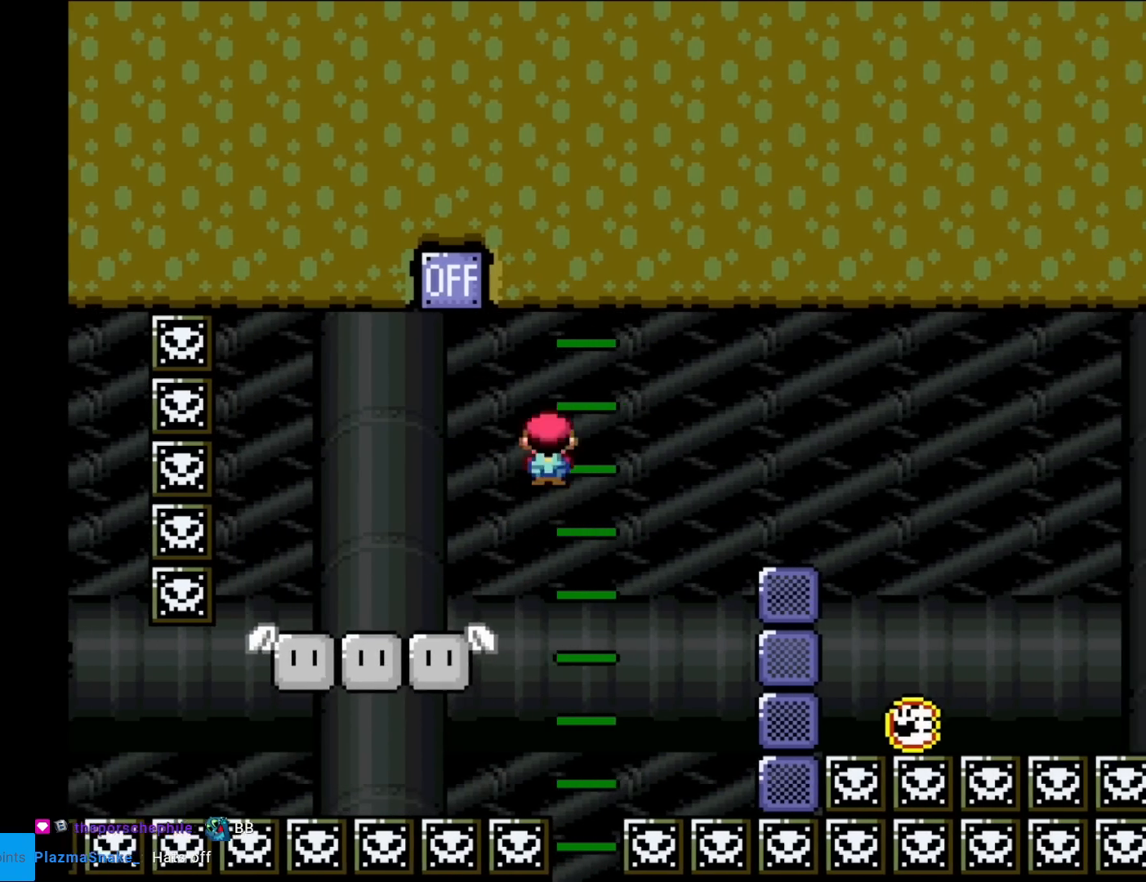
{"buttons": ["X", "DPAD_RIGHT"], "events": [[451, "A", "up"]]}
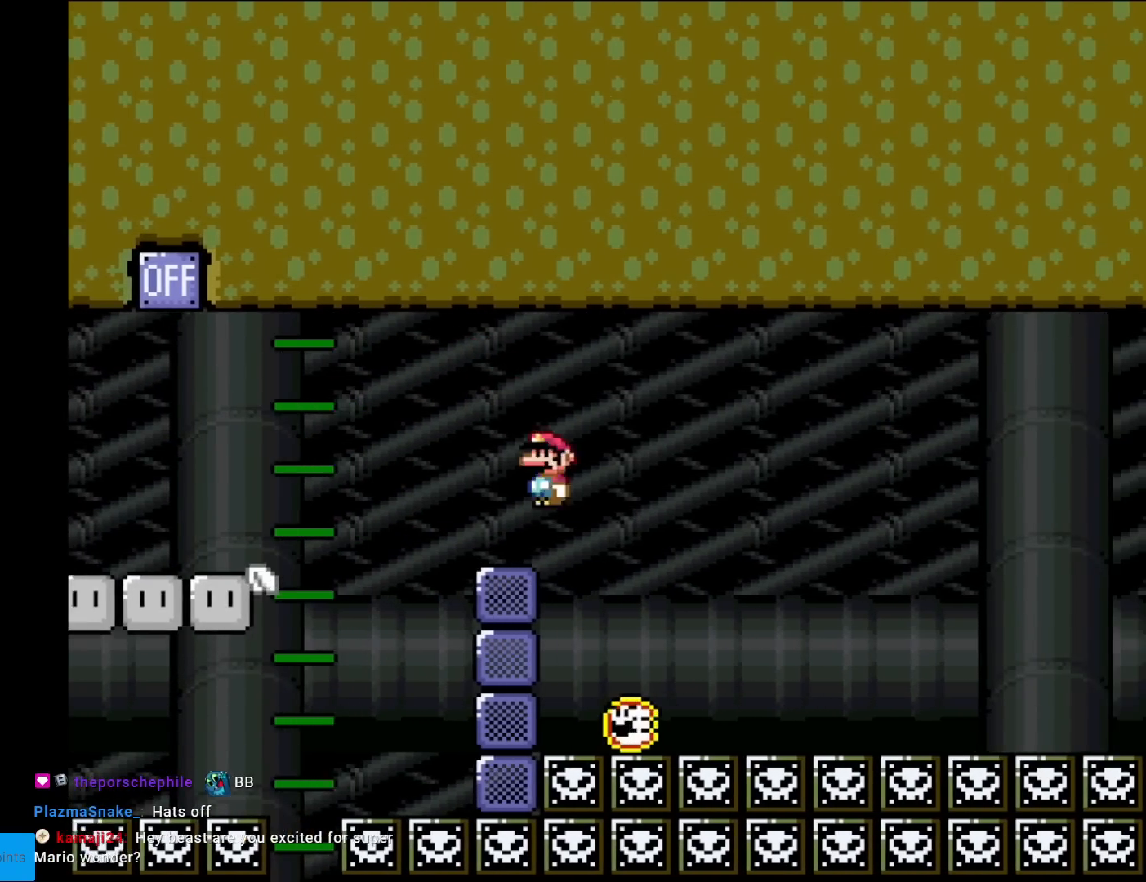
{"buttons": ["X"], "events": [[117, "A", "down"], [117, "DPAD_LEFT", "down"], [117, "DPAD_RIGHT", "up"], [200, "DPAD_LEFT", "up"], [217, "DPAD_RIGHT", "down"], [434, "A", "up"], [500, "DPAD_RIGHT", "up"]]}
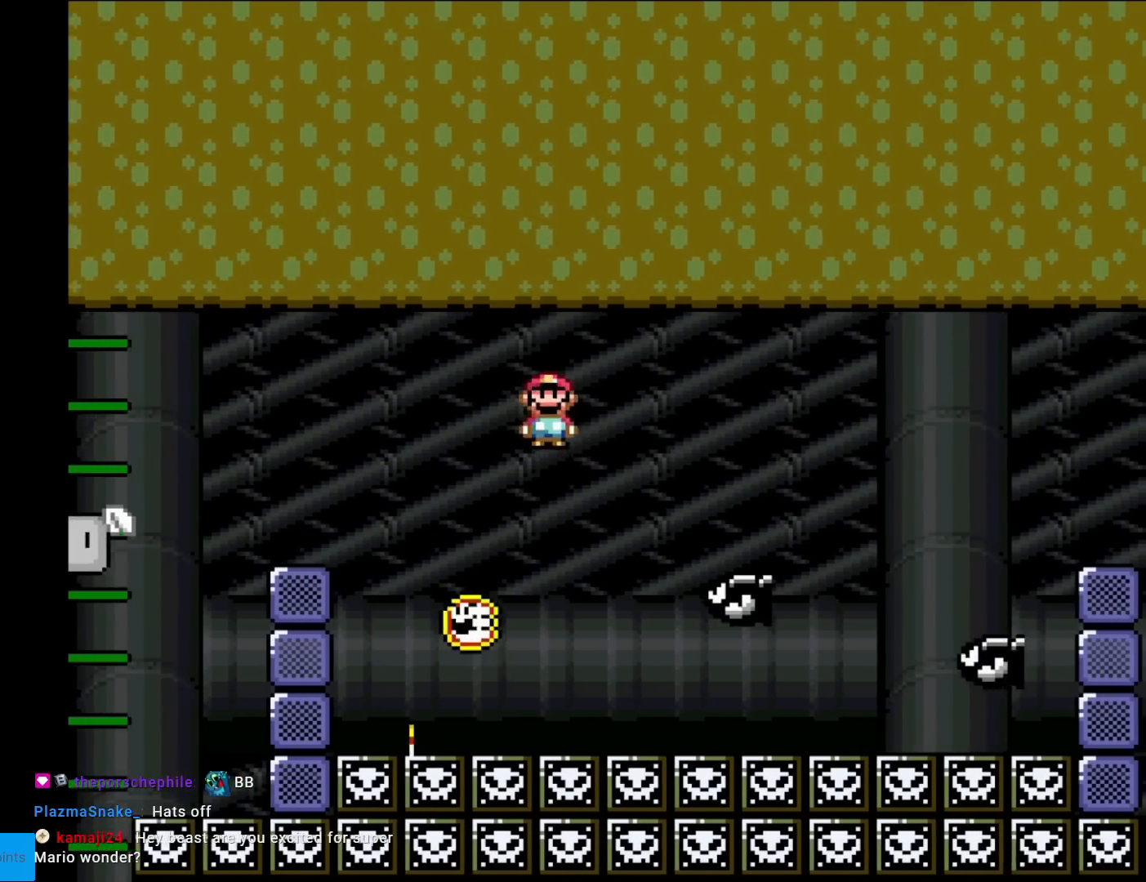
{"buttons": ["A", "X", "DPAD_LEFT"], "events": [[17, "DPAD_UP", "down"], [34, "DPAD_LEFT", "down"], [34, "DPAD_UP", "up"], [167, "DPAD_LEFT", "up"], [234, "A", "down"], [301, "DPAD_LEFT", "down"]]}